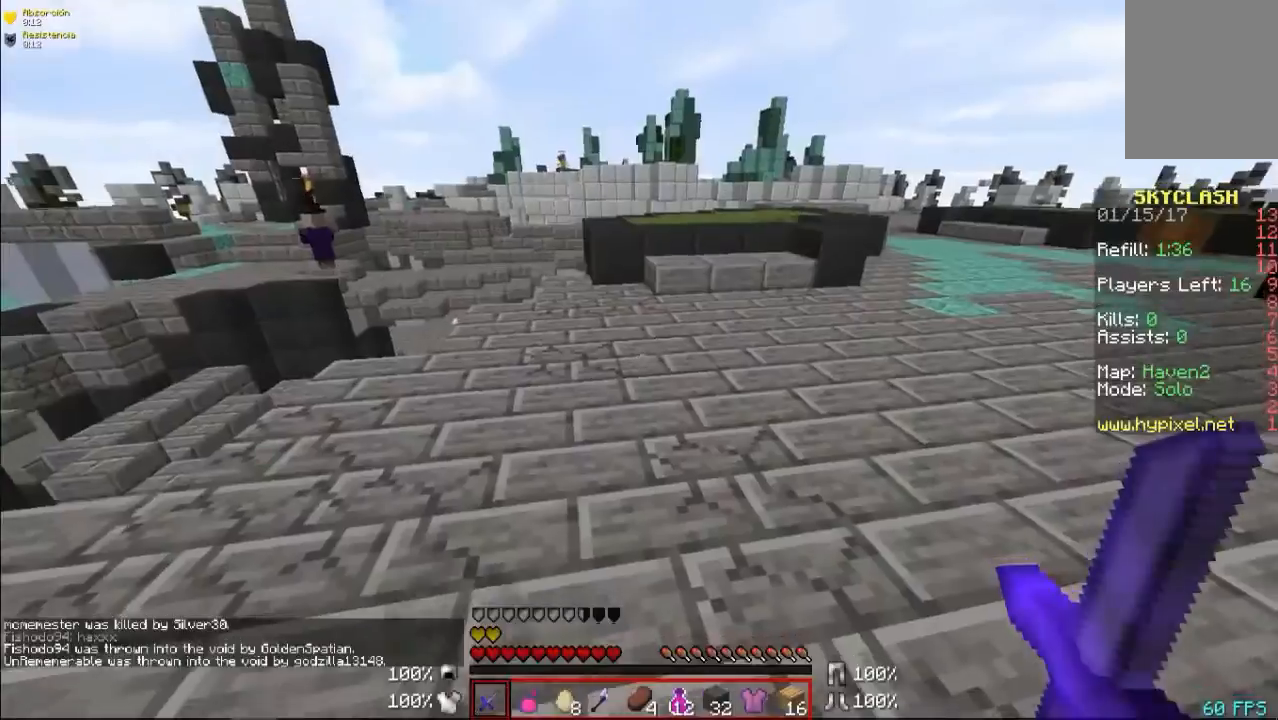
Gameplay with keyboard and mouse; each line is a JSON object with the keys and mouse buttons held at the frame after it. "events" lists presses ("down") and releases ("up") of "a", "d", "s", "w", "mouse_left" and "mouse_right" between this image and that frame as [ms after this image, input, new state], when the widget could be followed in between. "mouse_left", "mouse_right" = the "left", "right" buttons of the "mouse" list. No other keys are recorded. Fast repeated clicks can show as one long hold. Mouse movement is not recorded.
{"keys": ["d", "w"], "mouse": [], "events": [[67, "w", "down"], [200, "d", "down"]]}
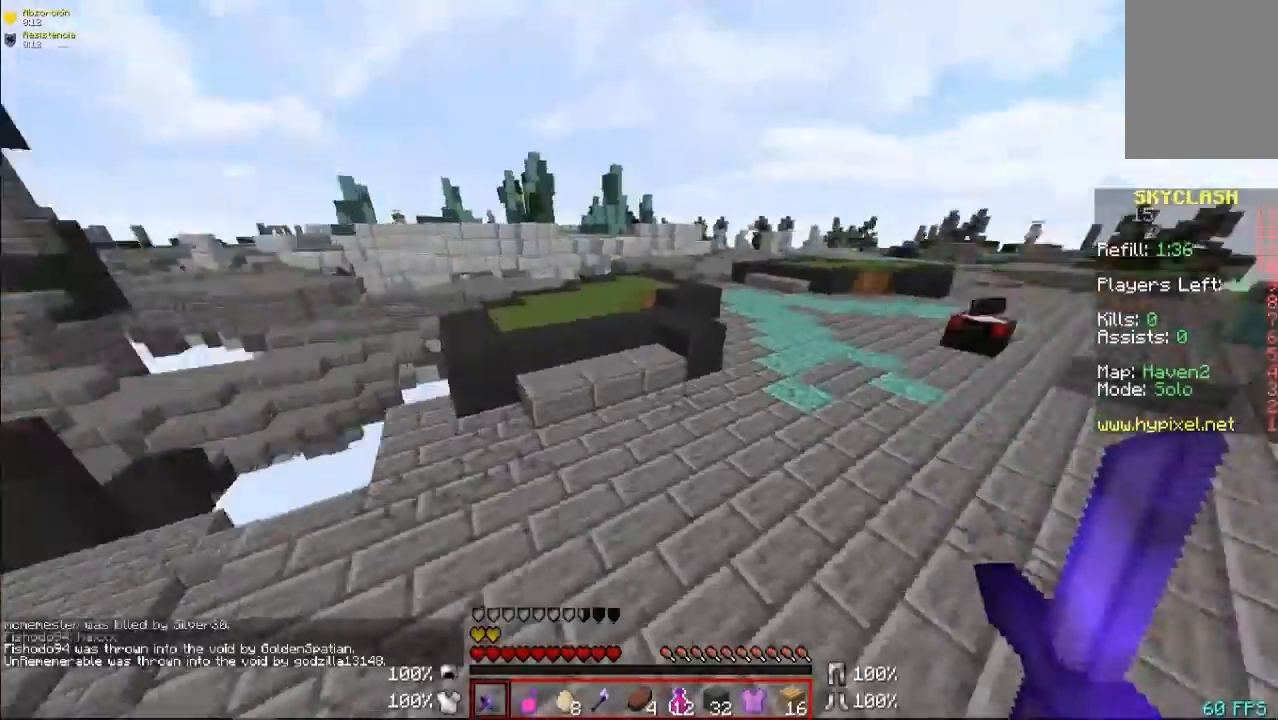
{"keys": ["w"], "mouse": [], "events": [[67, "d", "up"], [267, "a", "down"], [400, "a", "up"]]}
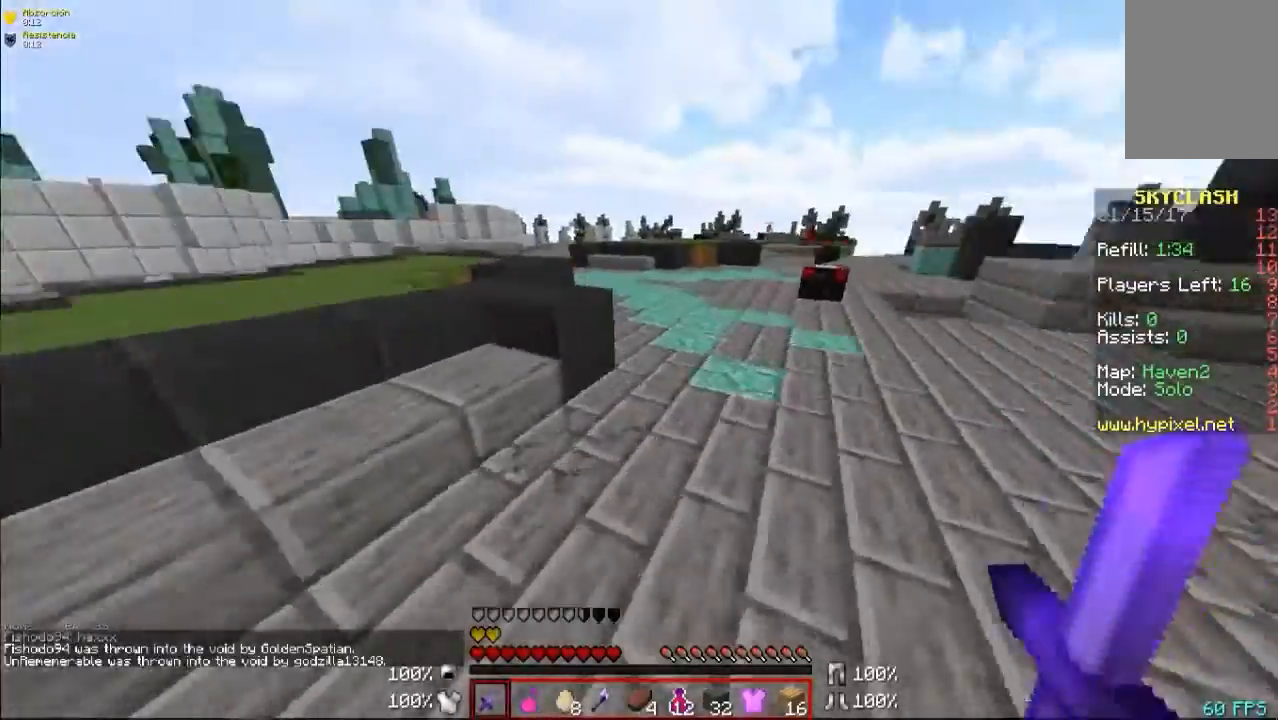
{"keys": ["d", "w"], "mouse": [], "events": [[200, "a", "down"], [300, "d", "down"], [367, "a", "up"]]}
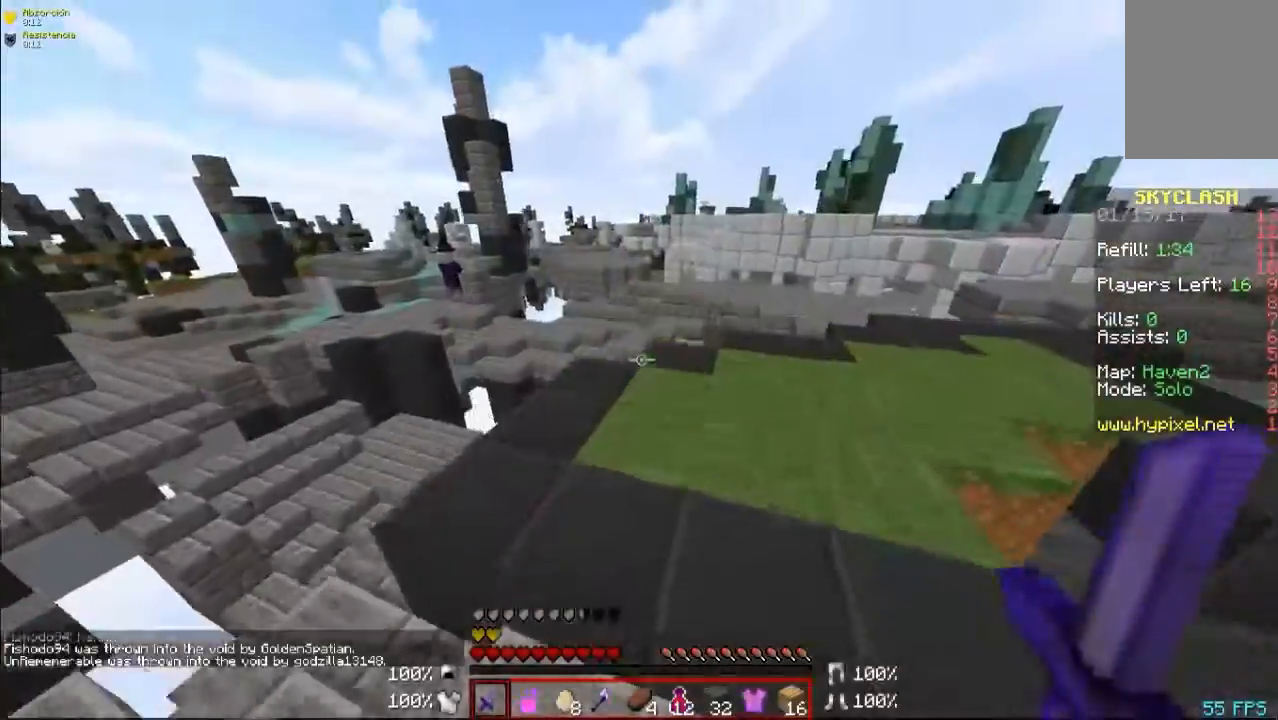
{"keys": ["d", "w"], "mouse": [], "events": []}
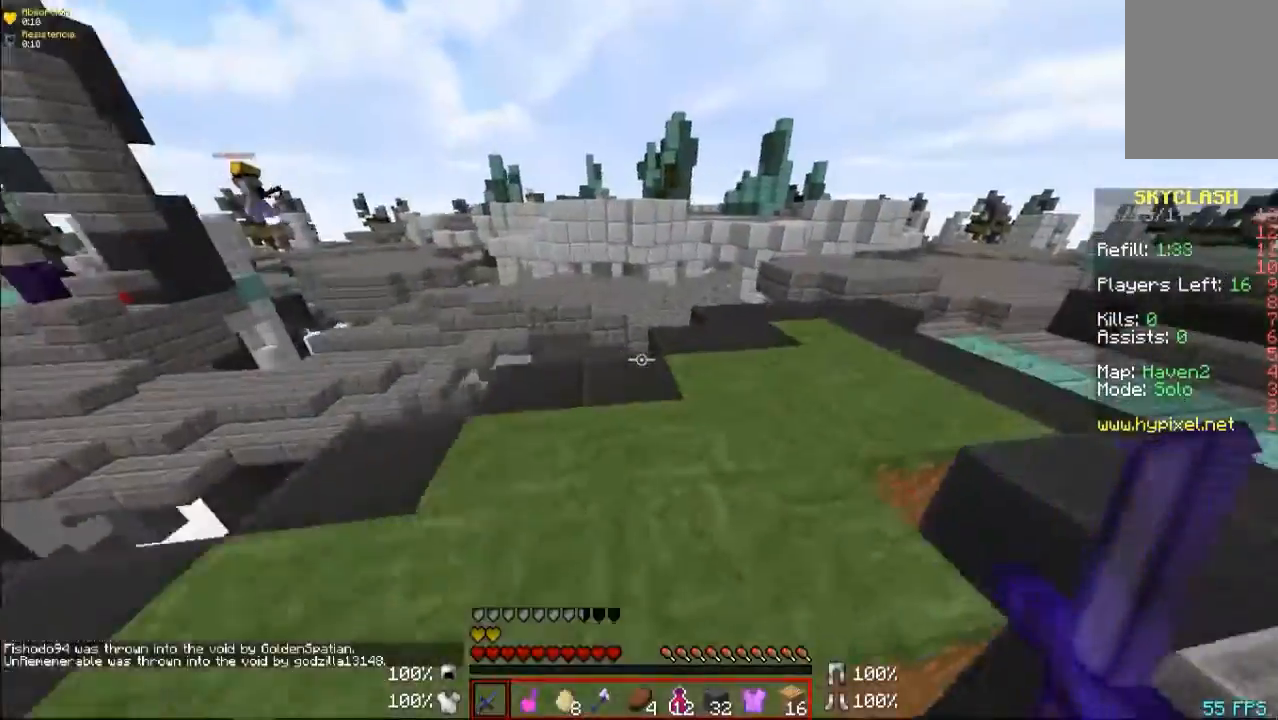
{"keys": ["d", "w"], "mouse": [], "events": [[200, "d", "up"], [300, "d", "down"]]}
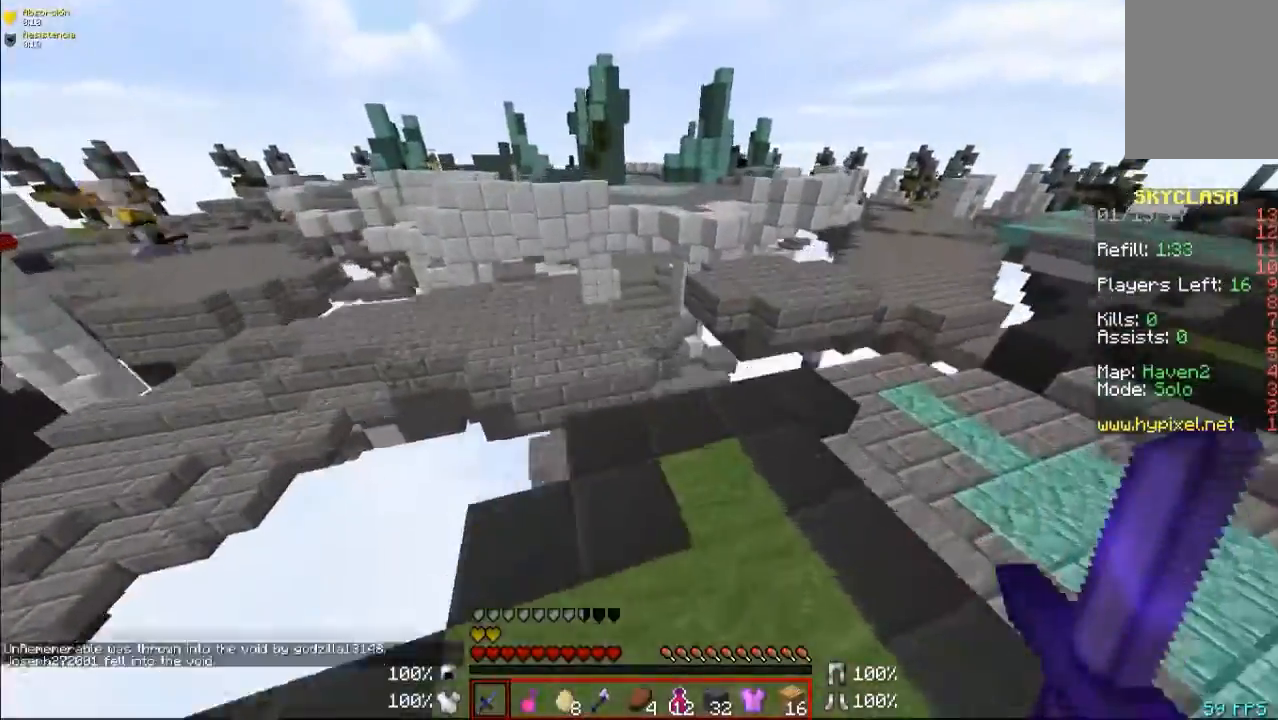
{"keys": ["w"], "mouse": [], "events": [[200, "d", "up"]]}
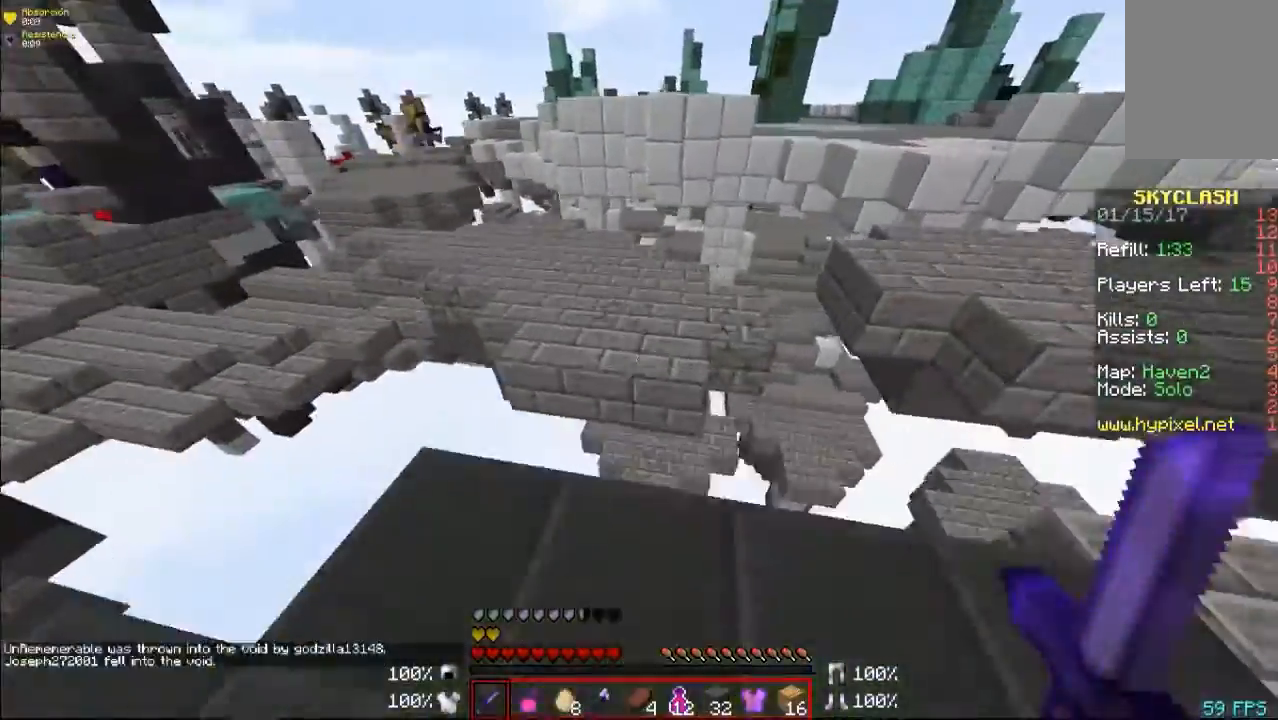
{"keys": ["w"], "mouse": [], "events": []}
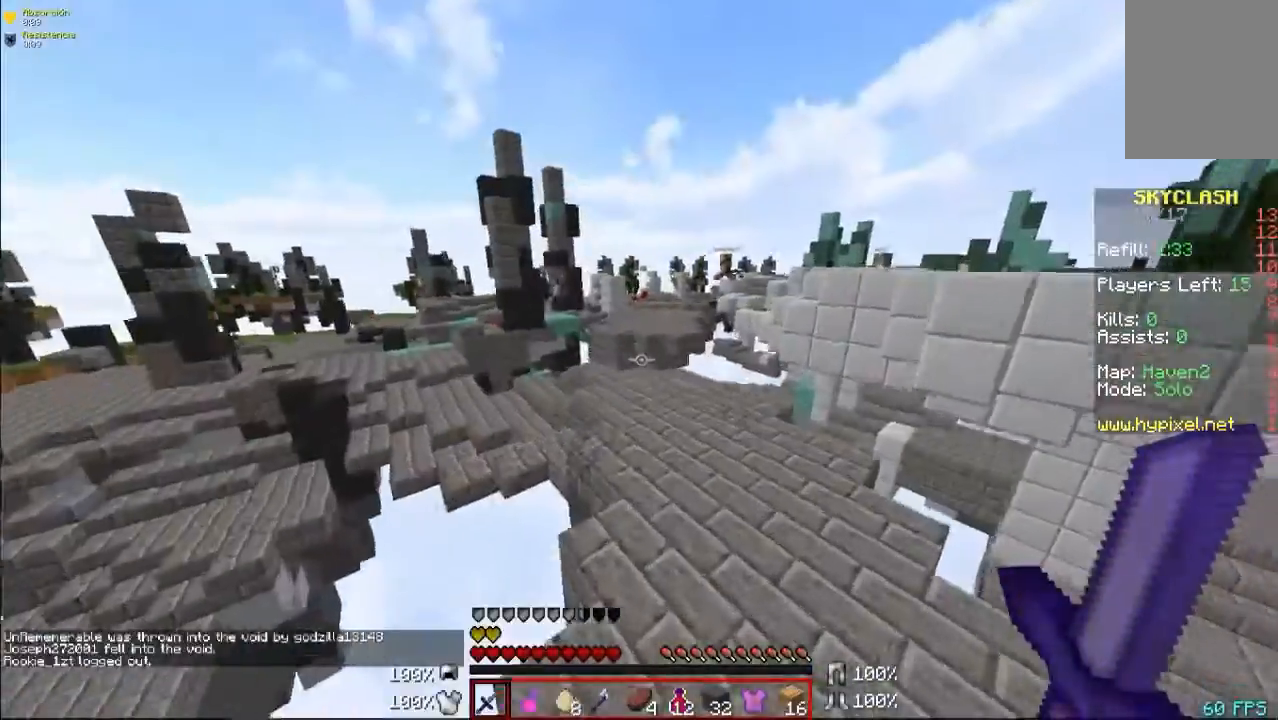
{"keys": ["w"], "mouse": [], "events": []}
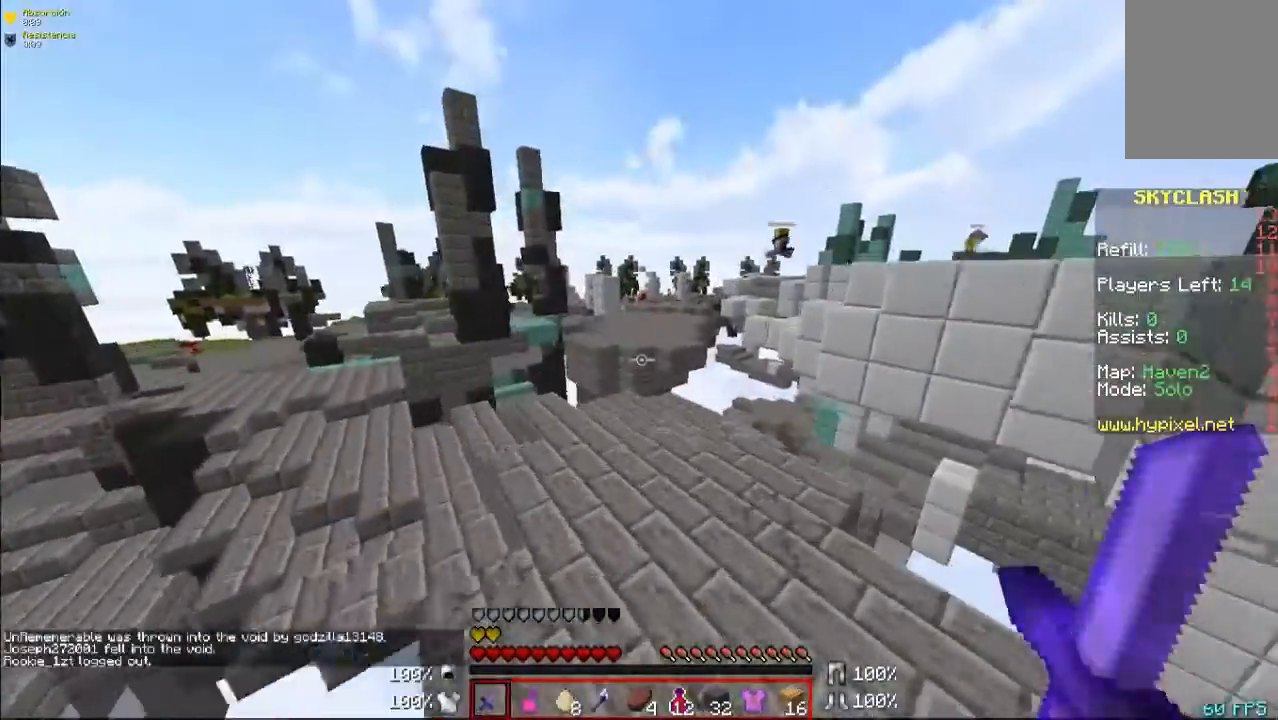
{"keys": ["d", "w"], "mouse": [], "events": [[367, "a", "down"], [500, "a", "up"], [500, "d", "down"]]}
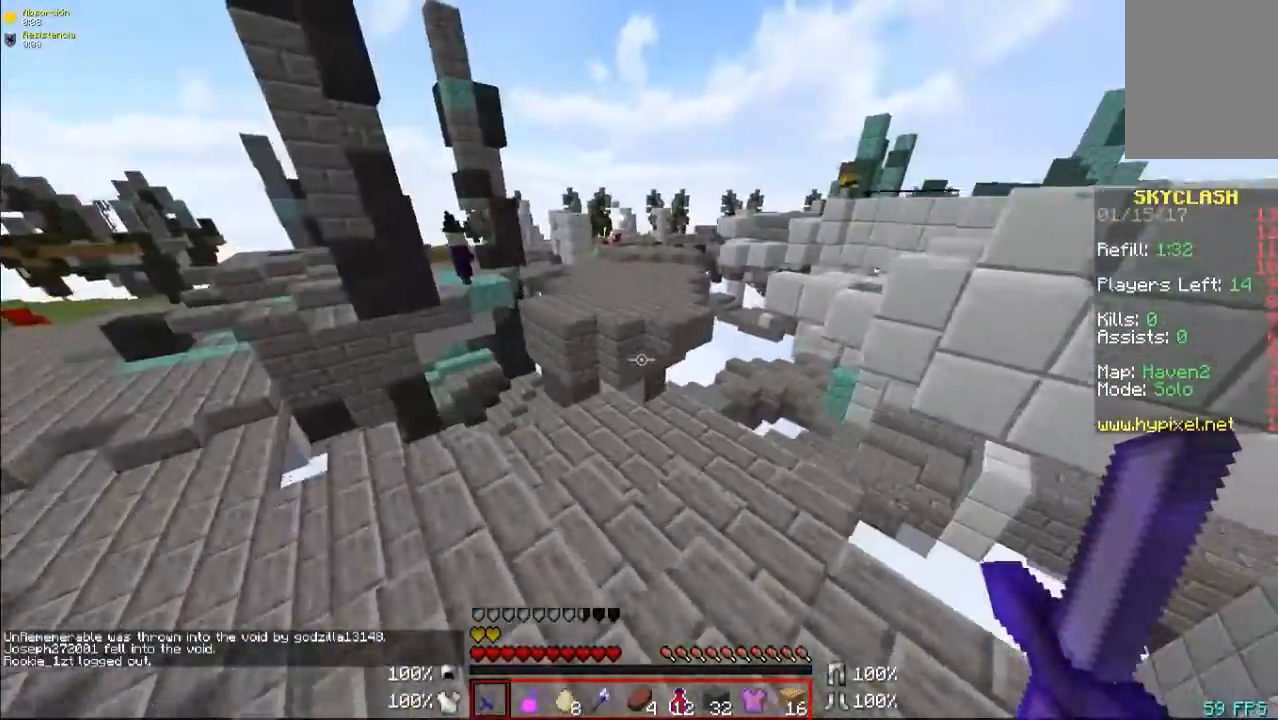
{"keys": ["w"], "mouse": [], "events": [[267, "d", "up"], [300, "a", "down"], [367, "a", "up"]]}
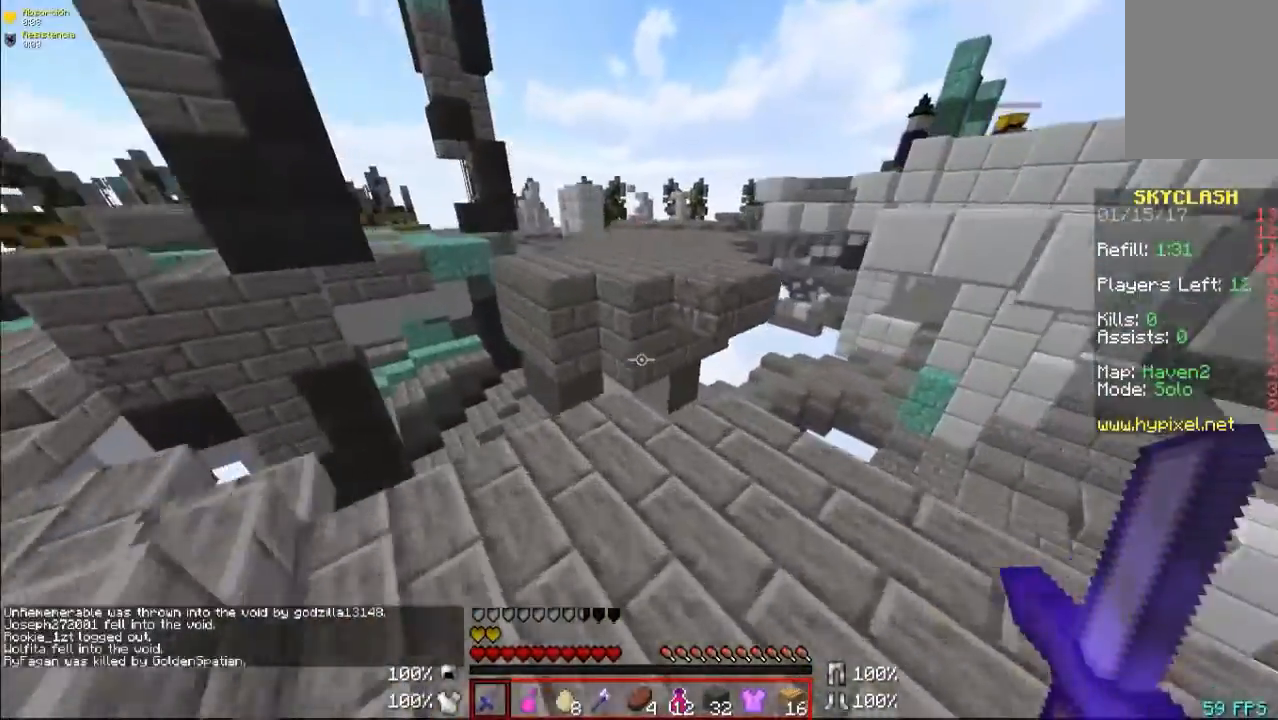
{"keys": ["w"], "mouse": [], "events": [[67, "a", "down"], [167, "a", "up"]]}
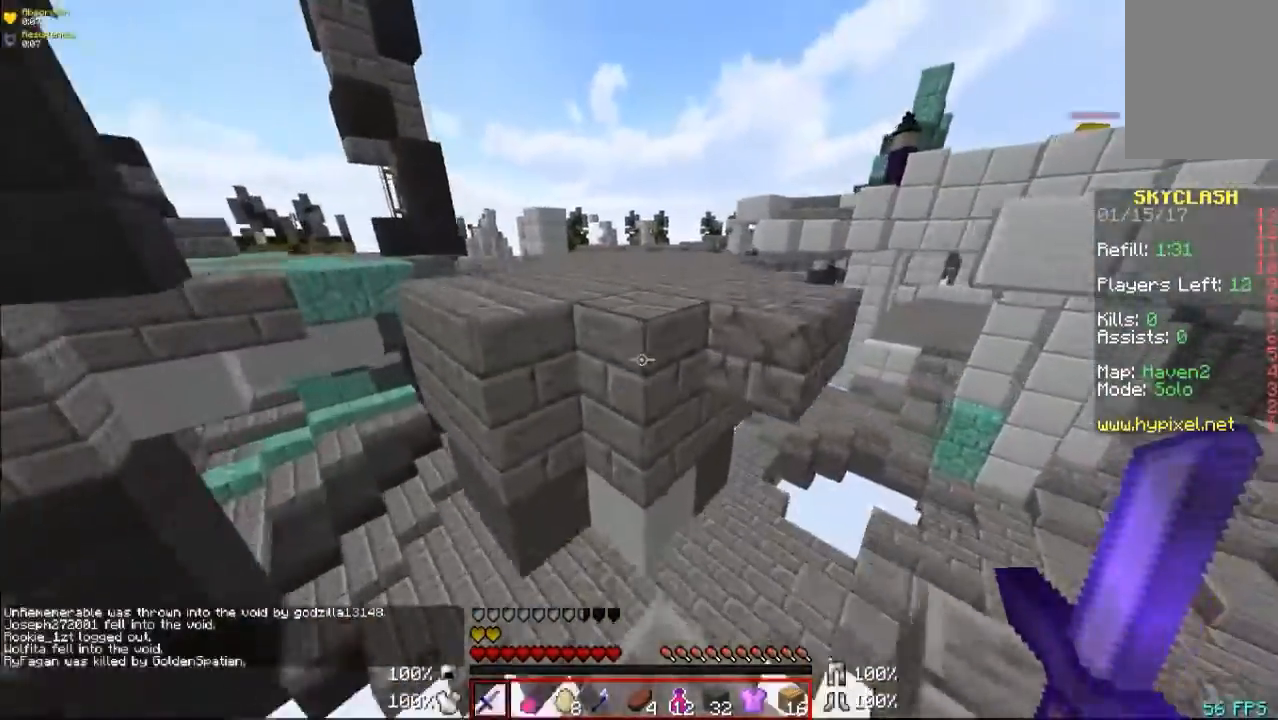
{"keys": ["a", "w"], "mouse": [], "events": [[400, "a", "down"]]}
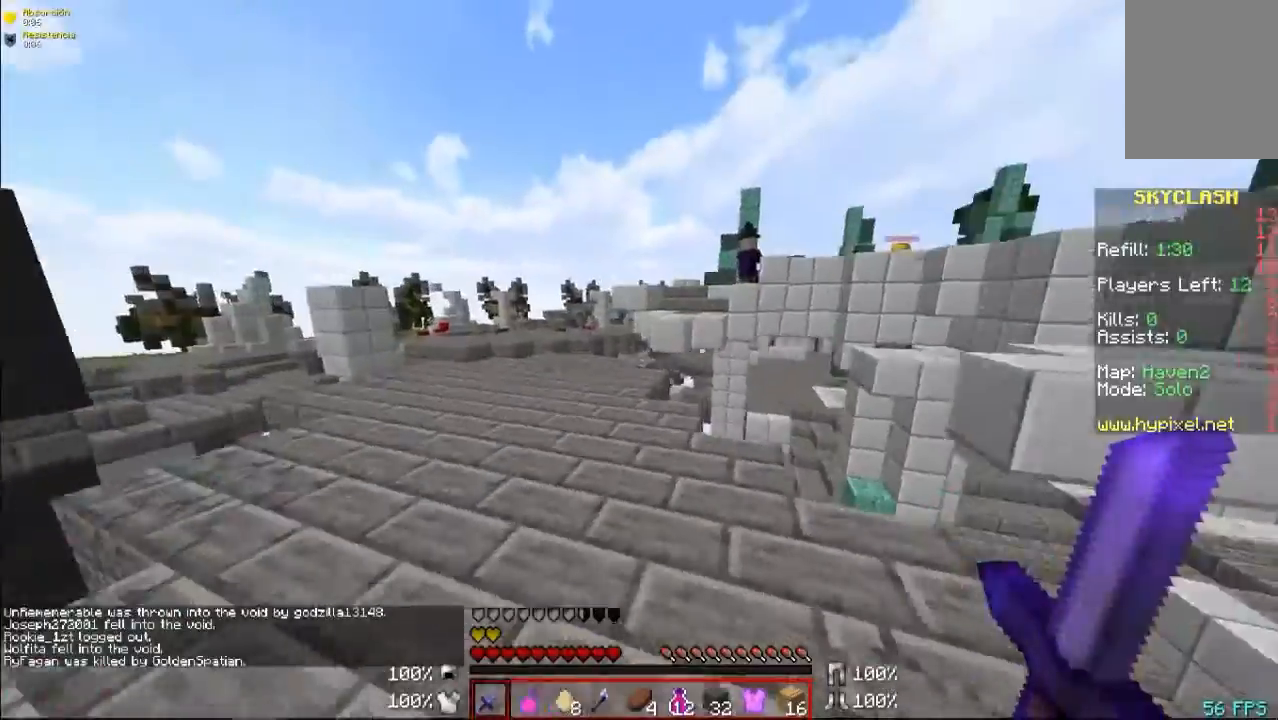
{"keys": ["a", "w"], "mouse": [], "events": []}
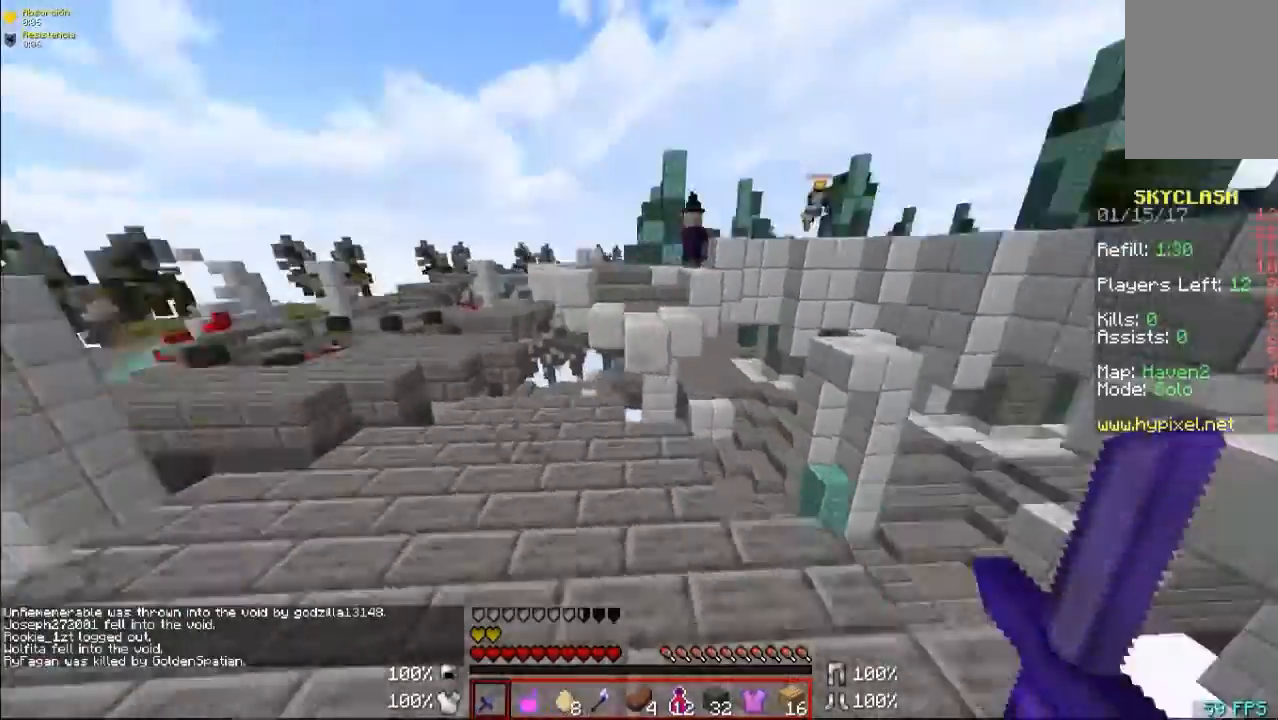
{"keys": ["w"], "mouse": [], "events": [[300, "a", "up"]]}
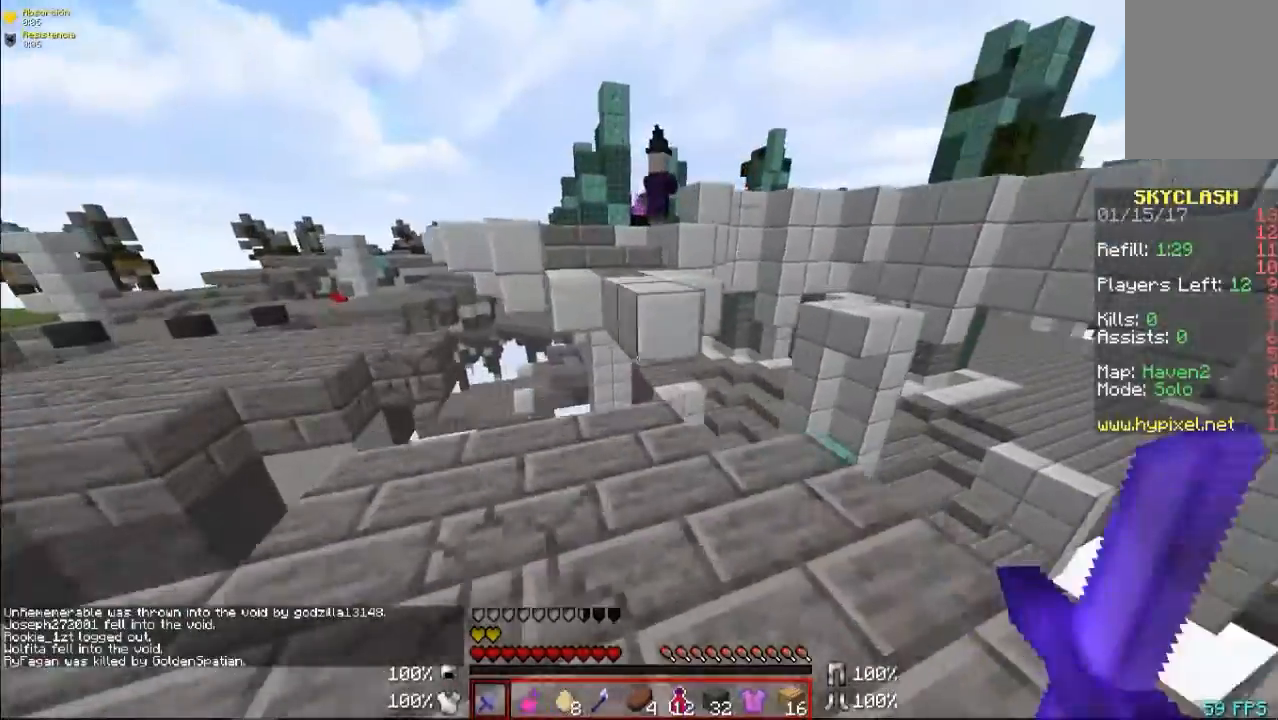
{"keys": ["w"], "mouse": [], "events": []}
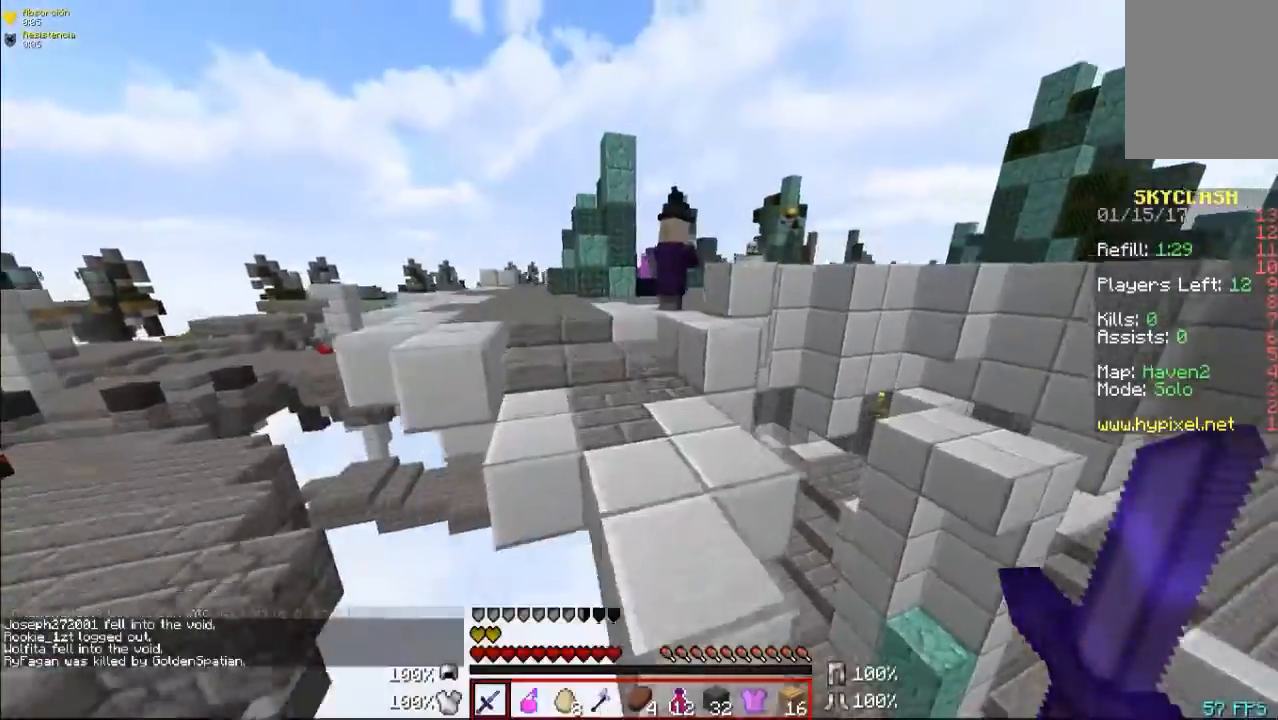
{"keys": ["w"], "mouse": [], "events": []}
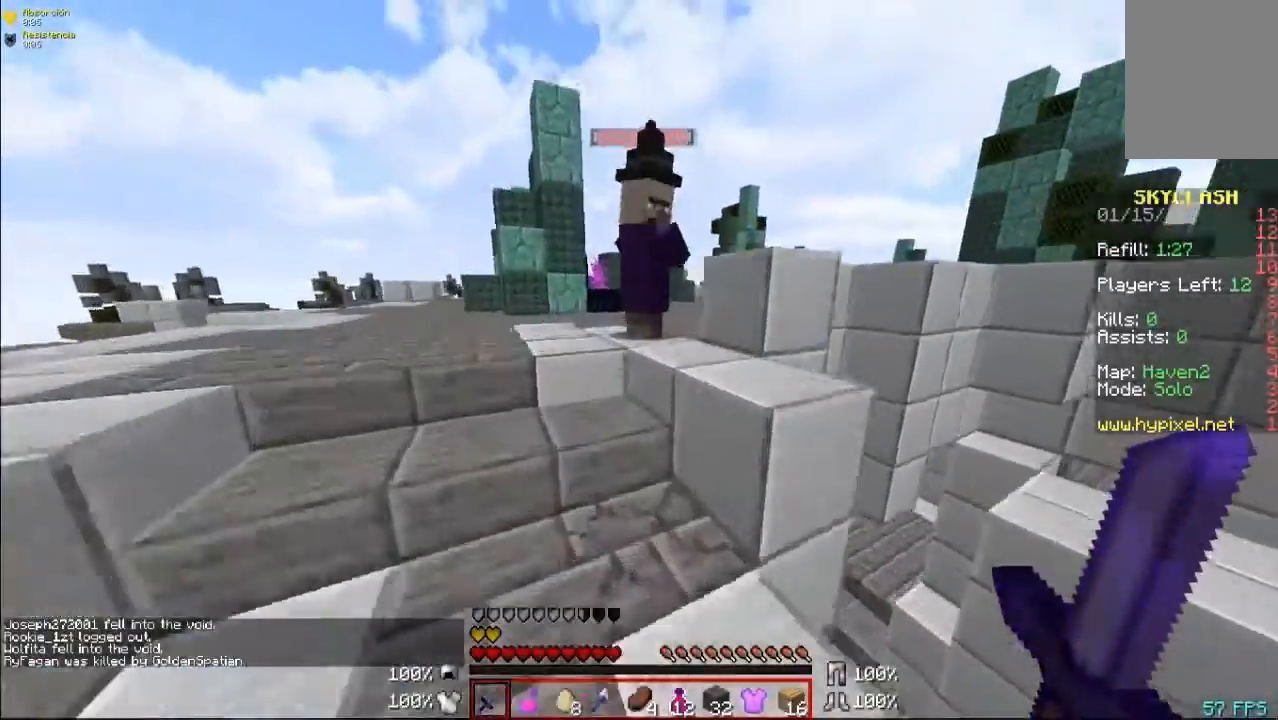
{"keys": ["a", "w"], "mouse": [], "events": [[167, "a", "down"]]}
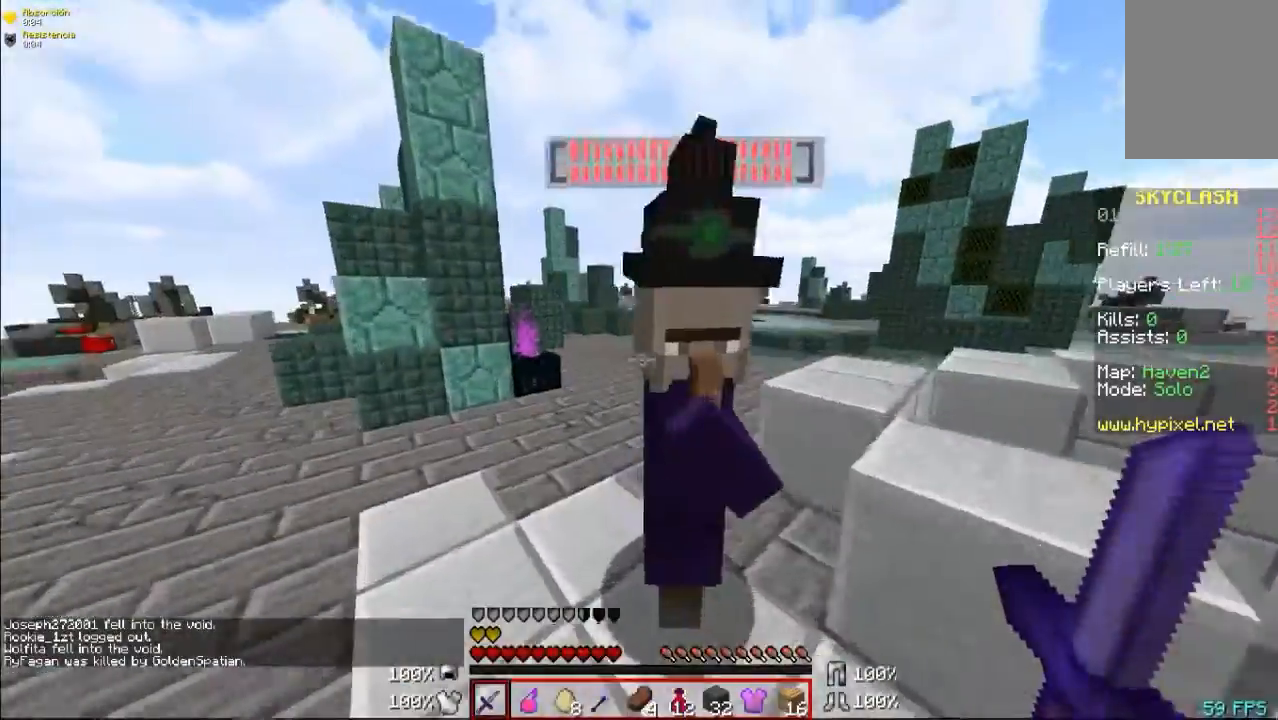
{"keys": ["d", "w"], "mouse": [], "events": [[33, "a", "up"], [400, "d", "down"]]}
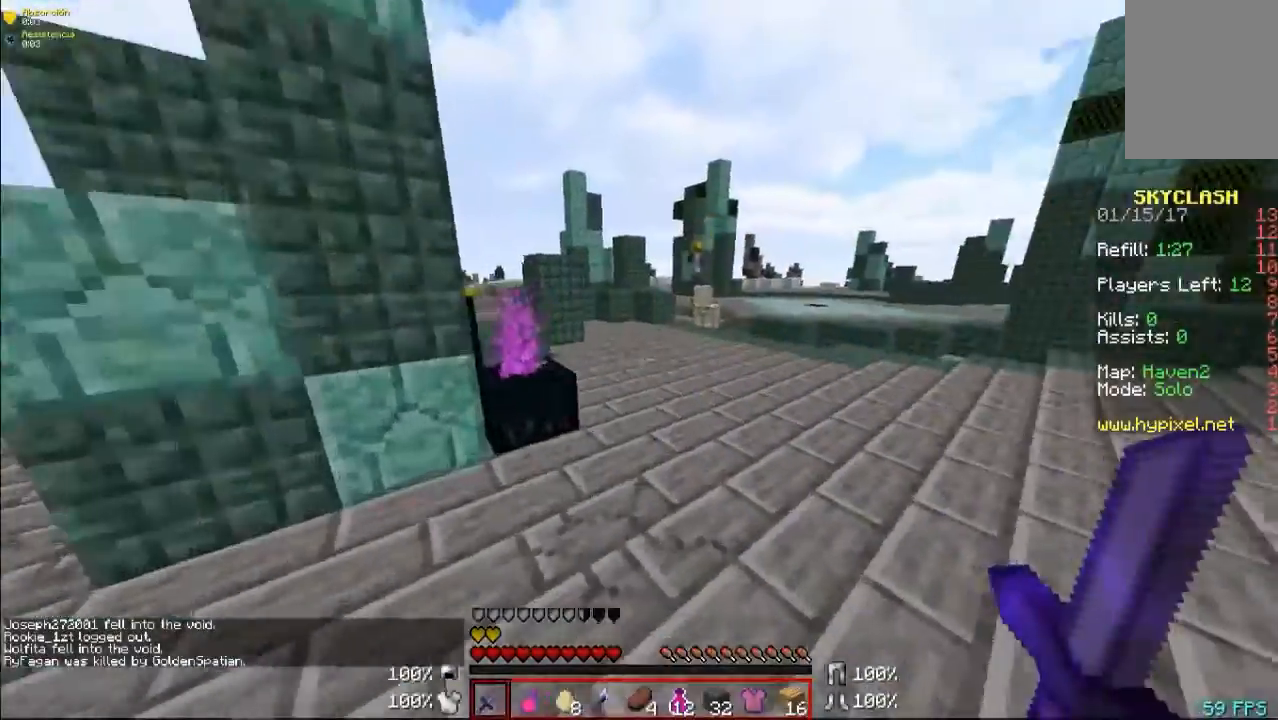
{"keys": ["a", "w"], "mouse": [], "events": [[167, "d", "up"], [500, "a", "down"]]}
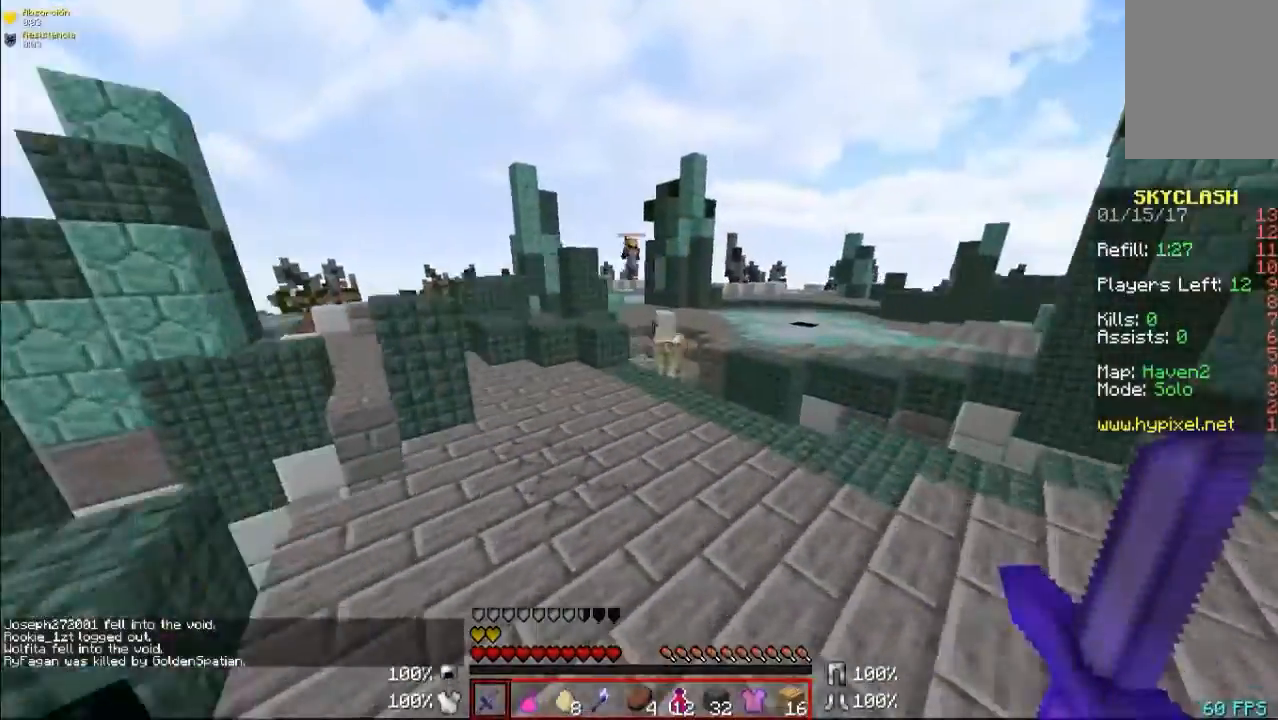
{"keys": ["w"], "mouse": [], "events": [[500, "a", "up"]]}
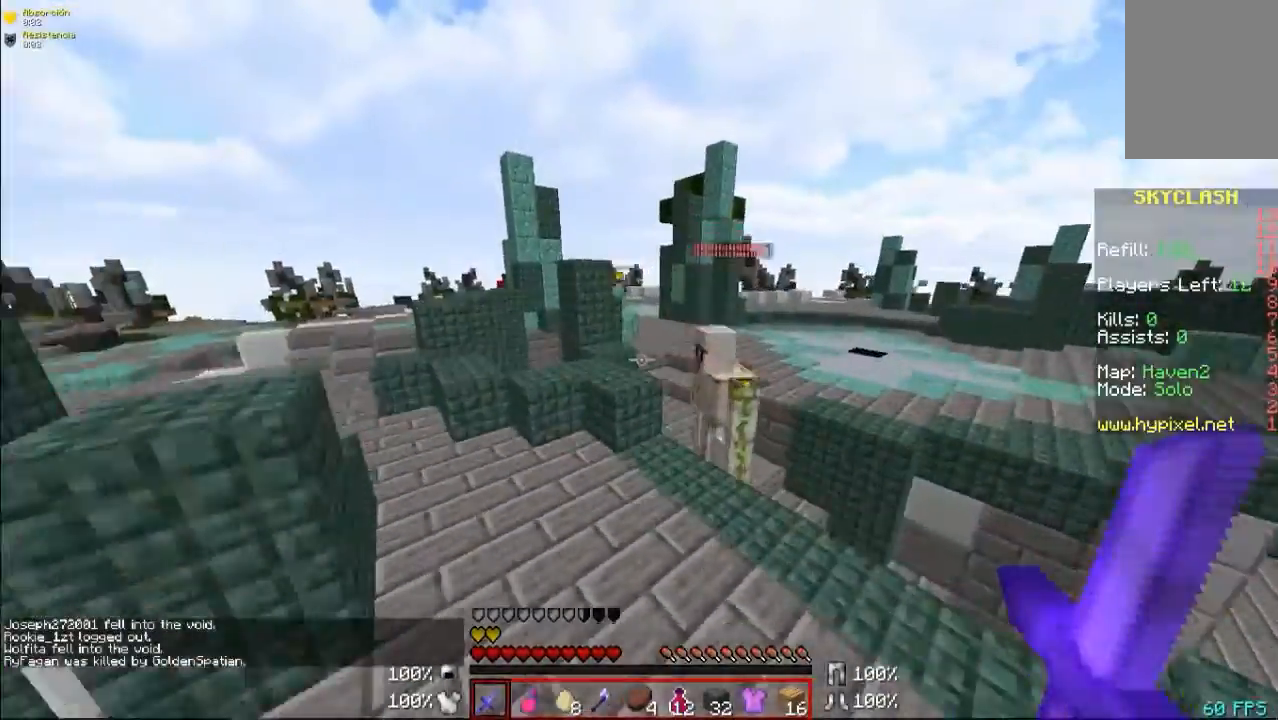
{"keys": ["a", "w"], "mouse": [], "events": [[167, "a", "down"], [400, "a", "up"], [500, "a", "down"]]}
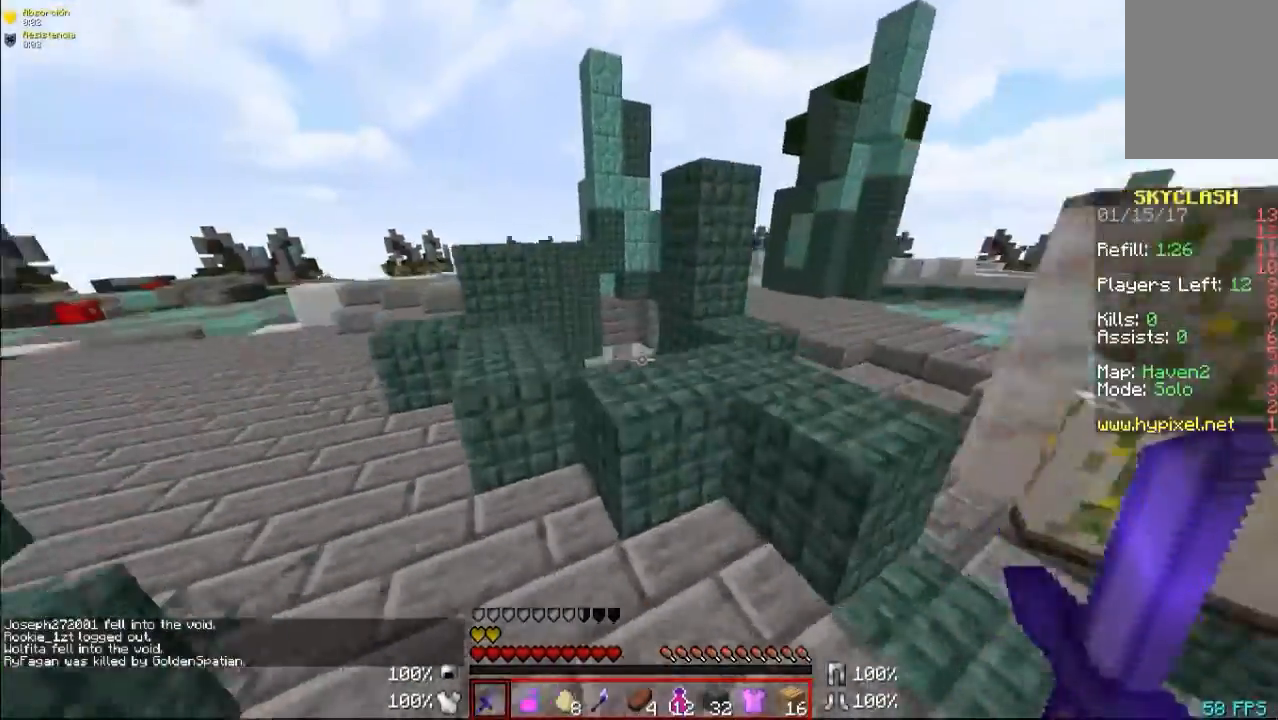
{"keys": ["a", "w"], "mouse": [], "events": []}
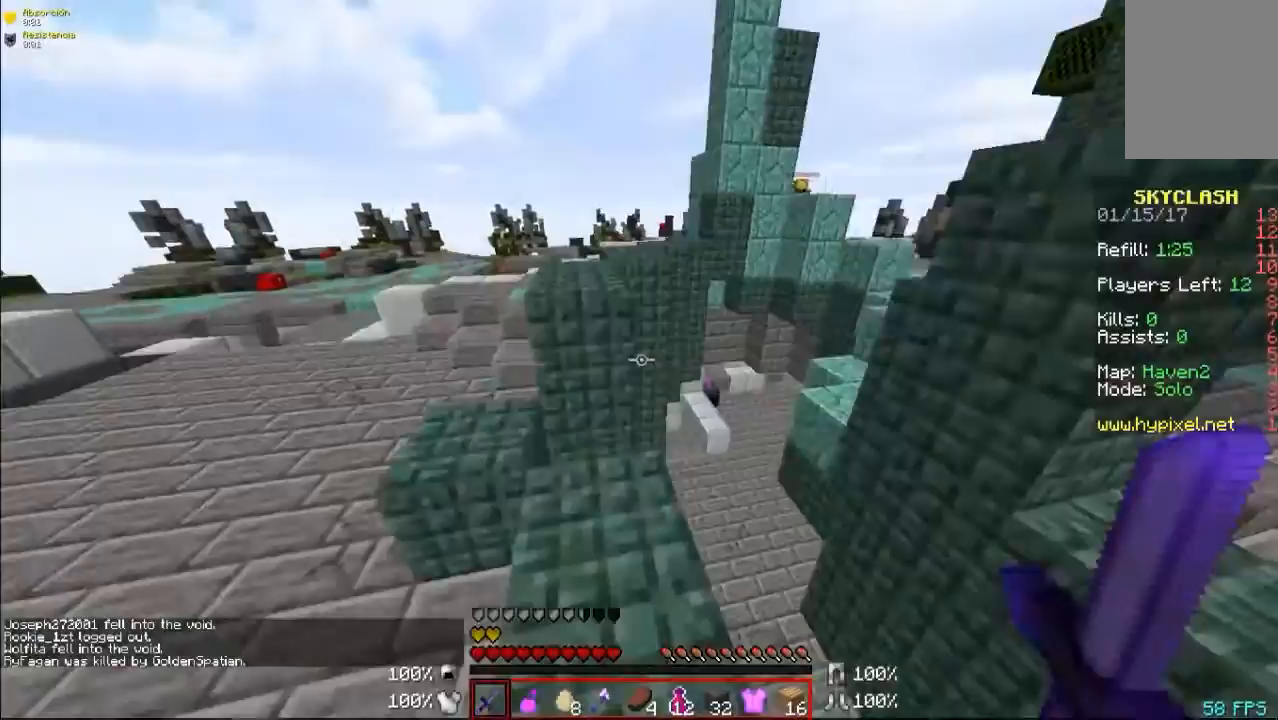
{"keys": ["w"], "mouse": [], "events": [[100, "a", "up"]]}
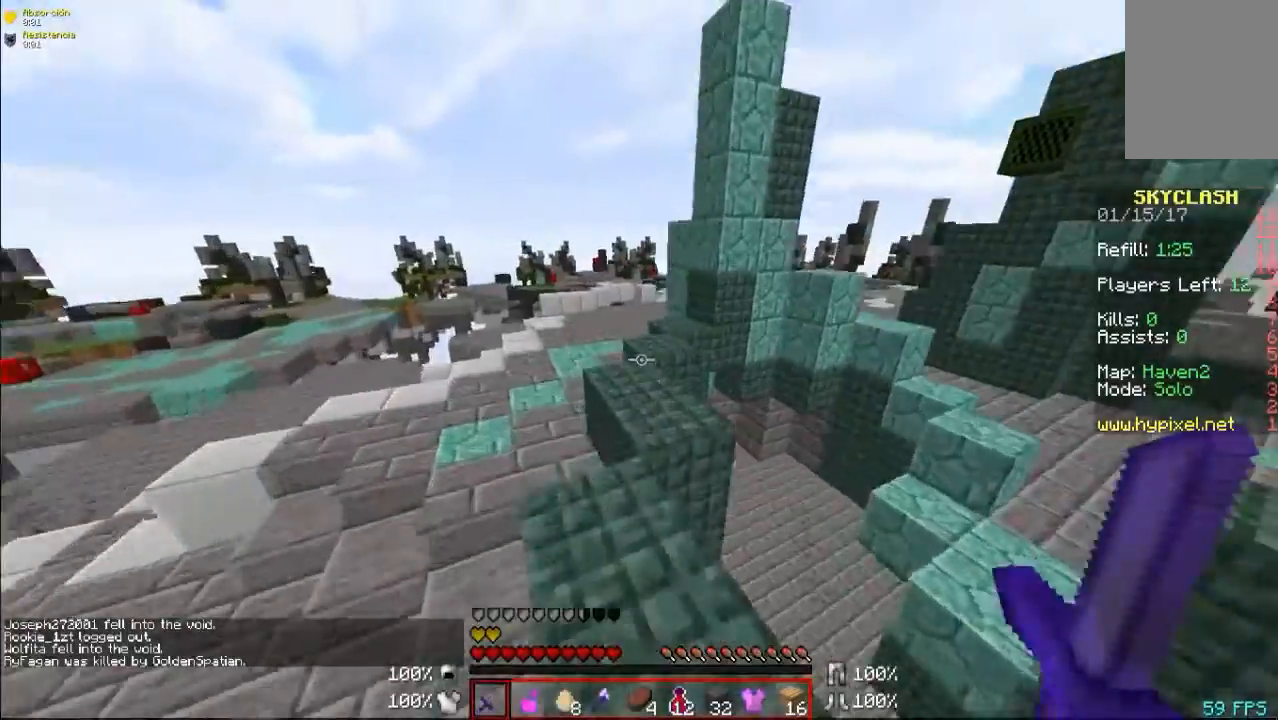
{"keys": ["w"], "mouse": [], "events": []}
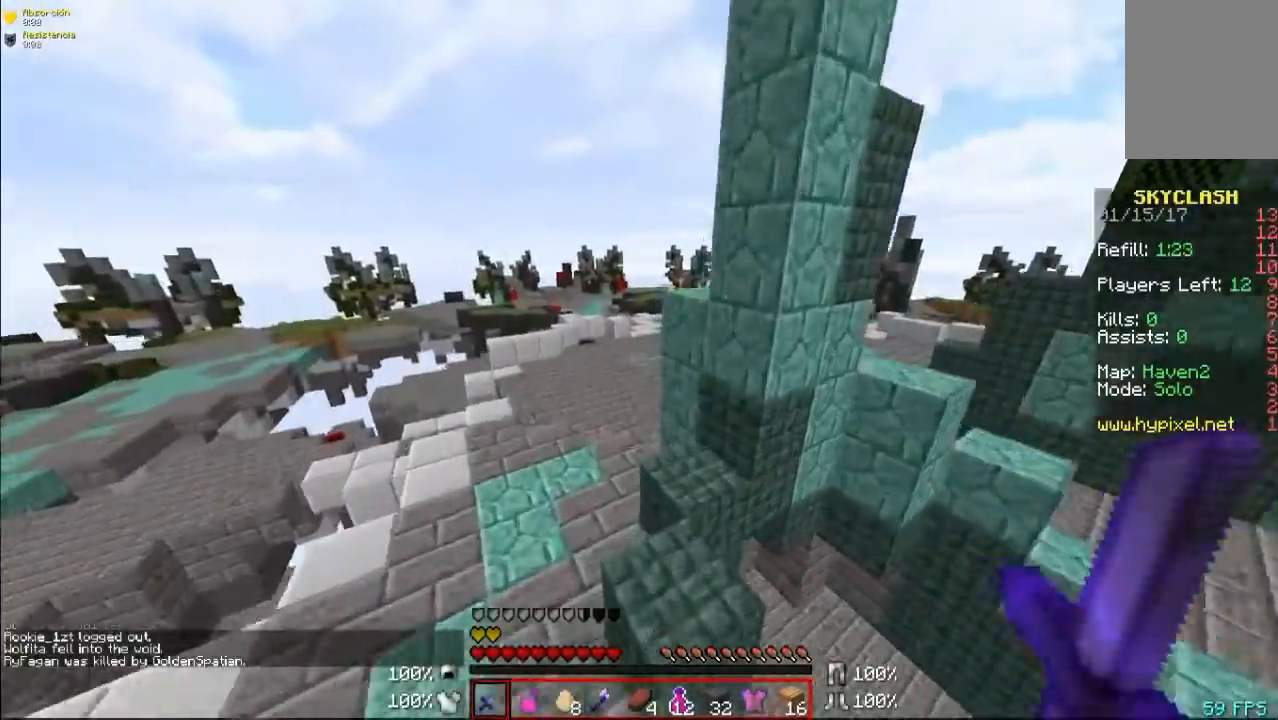
{"keys": ["a", "w"], "mouse": [], "events": [[133, "a", "down"], [300, "a", "up"], [467, "a", "down"]]}